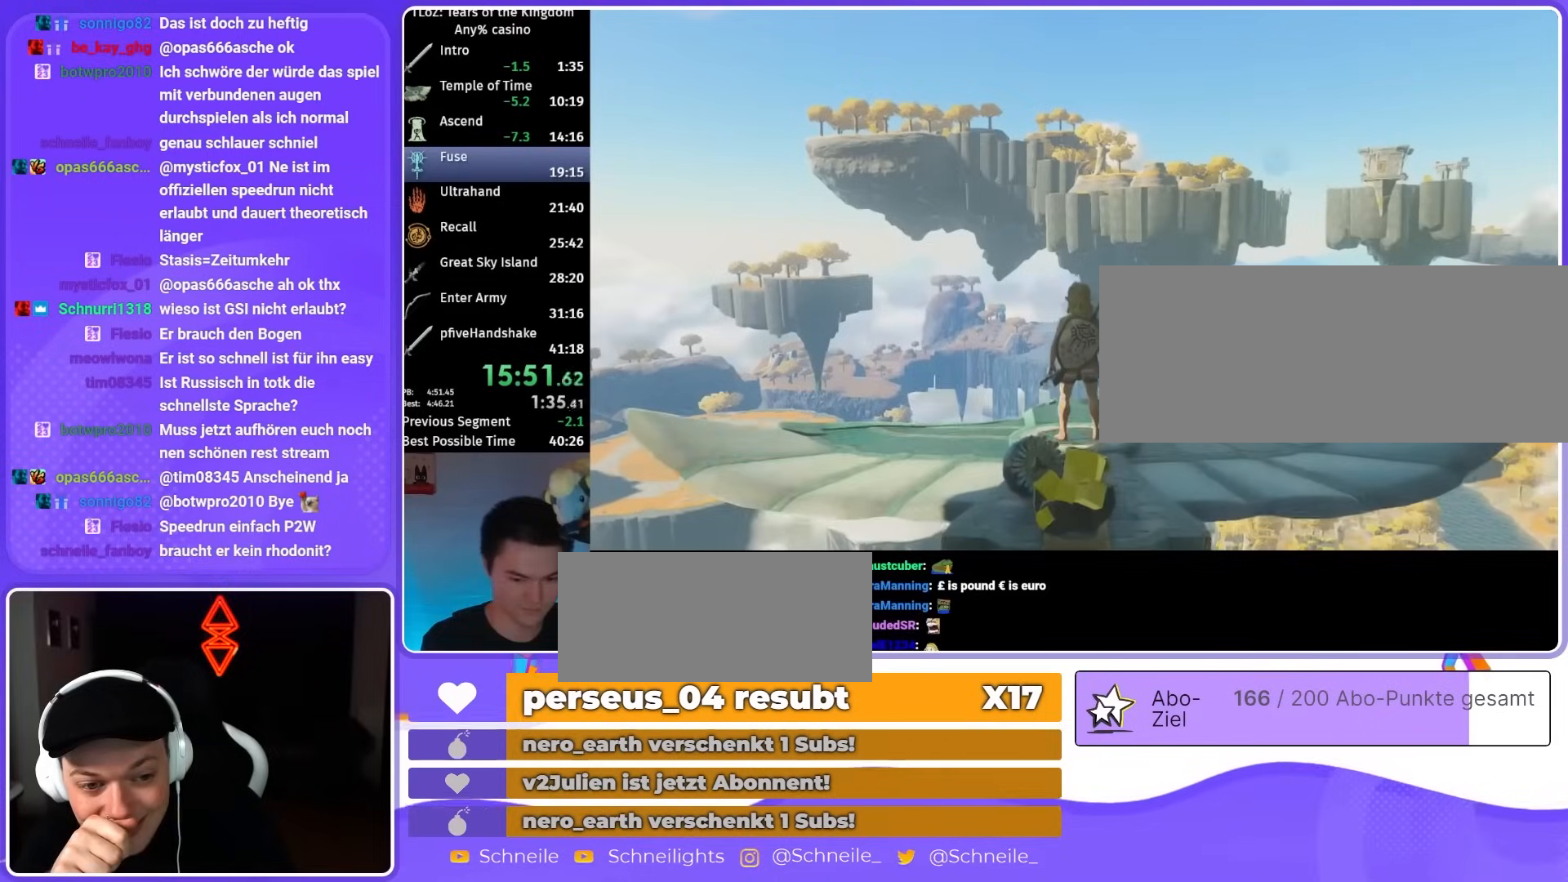
Gameplay with a controller (Nintendo layout); each line is a JSON object with the inputs held at the frame after it. "events" lists button and stick changes between this image and that frame as [ms after this image, input, new state], when the widget could be followed in between. Not read: L3 R3 START.
{"buttons": ["B"], "left_stick": "down", "right_stick": "center", "events": [[183, "left_stick", "down"], [250, "A", "down"], [283, "B", "down"], [317, "A", "up"], [317, "B", "up"], [350, "A", "down"], [350, "B", "down"], [450, "A", "up"], [450, "B", "up"], [483, "B", "down"]]}
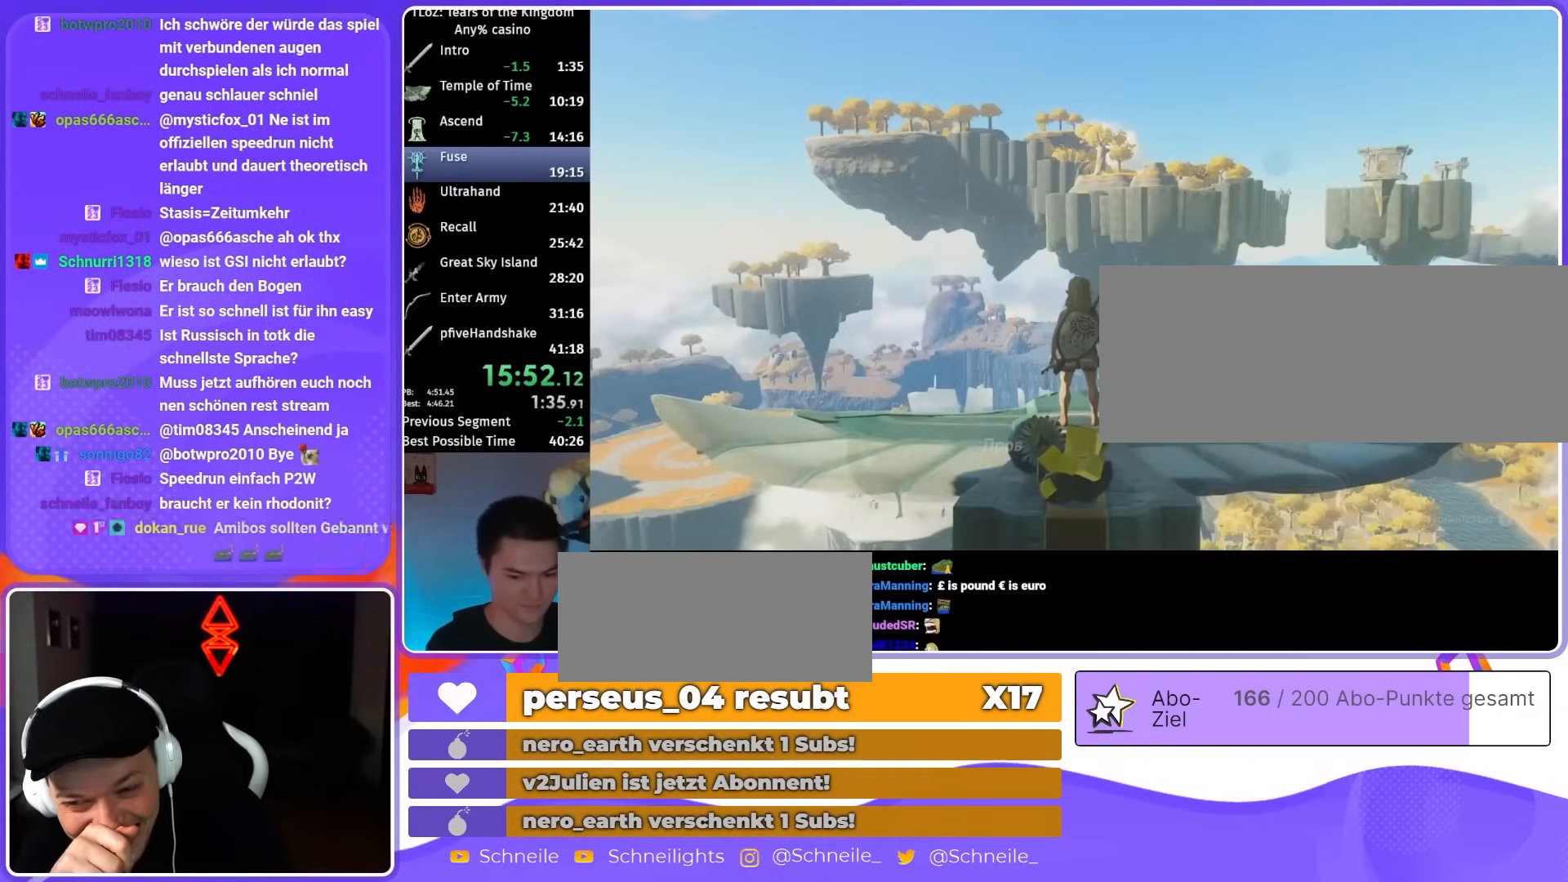
{"buttons": ["A", "B"], "left_stick": "down", "right_stick": "center", "events": [[50, "B", "up"], [83, "A", "down"], [83, "B", "down"], [117, "B", "up"], [150, "A", "up"], [183, "A", "down"], [183, "B", "down"], [217, "A", "up"], [217, "B", "up"], [283, "A", "down"], [283, "B", "down"], [350, "A", "up"], [350, "B", "up"], [383, "A", "down"], [383, "B", "down"], [417, "A", "up"], [417, "B", "up"], [483, "A", "down"], [483, "B", "down"]]}
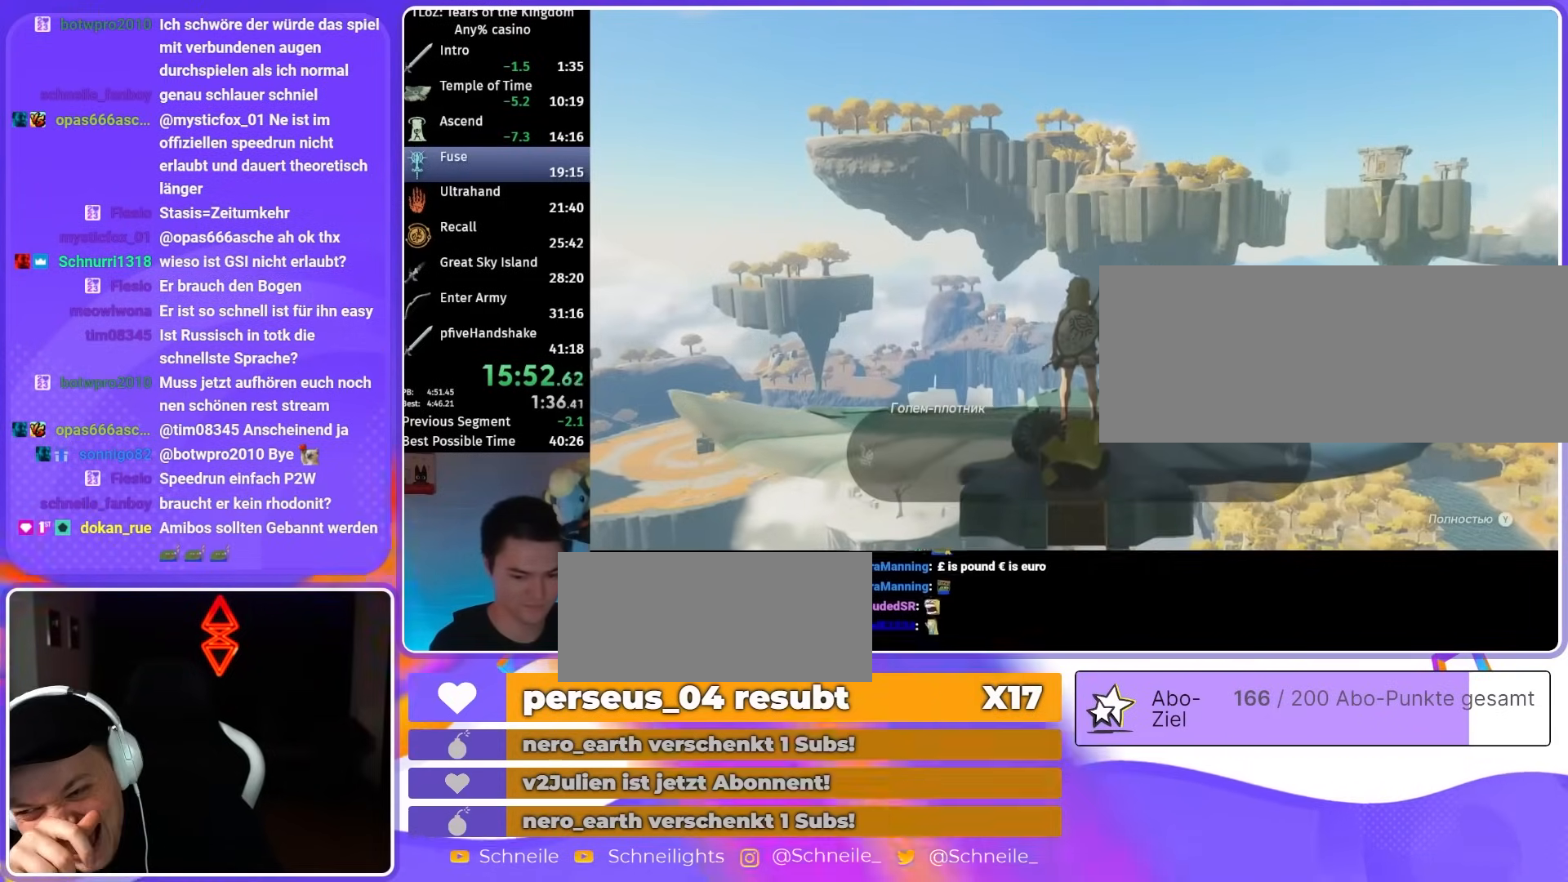
{"buttons": ["A", "B"], "left_stick": "down", "right_stick": "center", "events": [[17, "A", "up"], [17, "B", "up"], [83, "A", "down"], [83, "B", "down"], [117, "A", "up"], [117, "B", "up"], [183, "A", "down"], [183, "B", "down"], [217, "A", "up"], [217, "B", "up"], [283, "A", "down"], [283, "B", "down"], [317, "A", "up"], [317, "B", "up"], [350, "A", "down"], [350, "B", "down"], [417, "A", "up"], [417, "B", "up"], [450, "A", "down"], [450, "B", "down"]]}
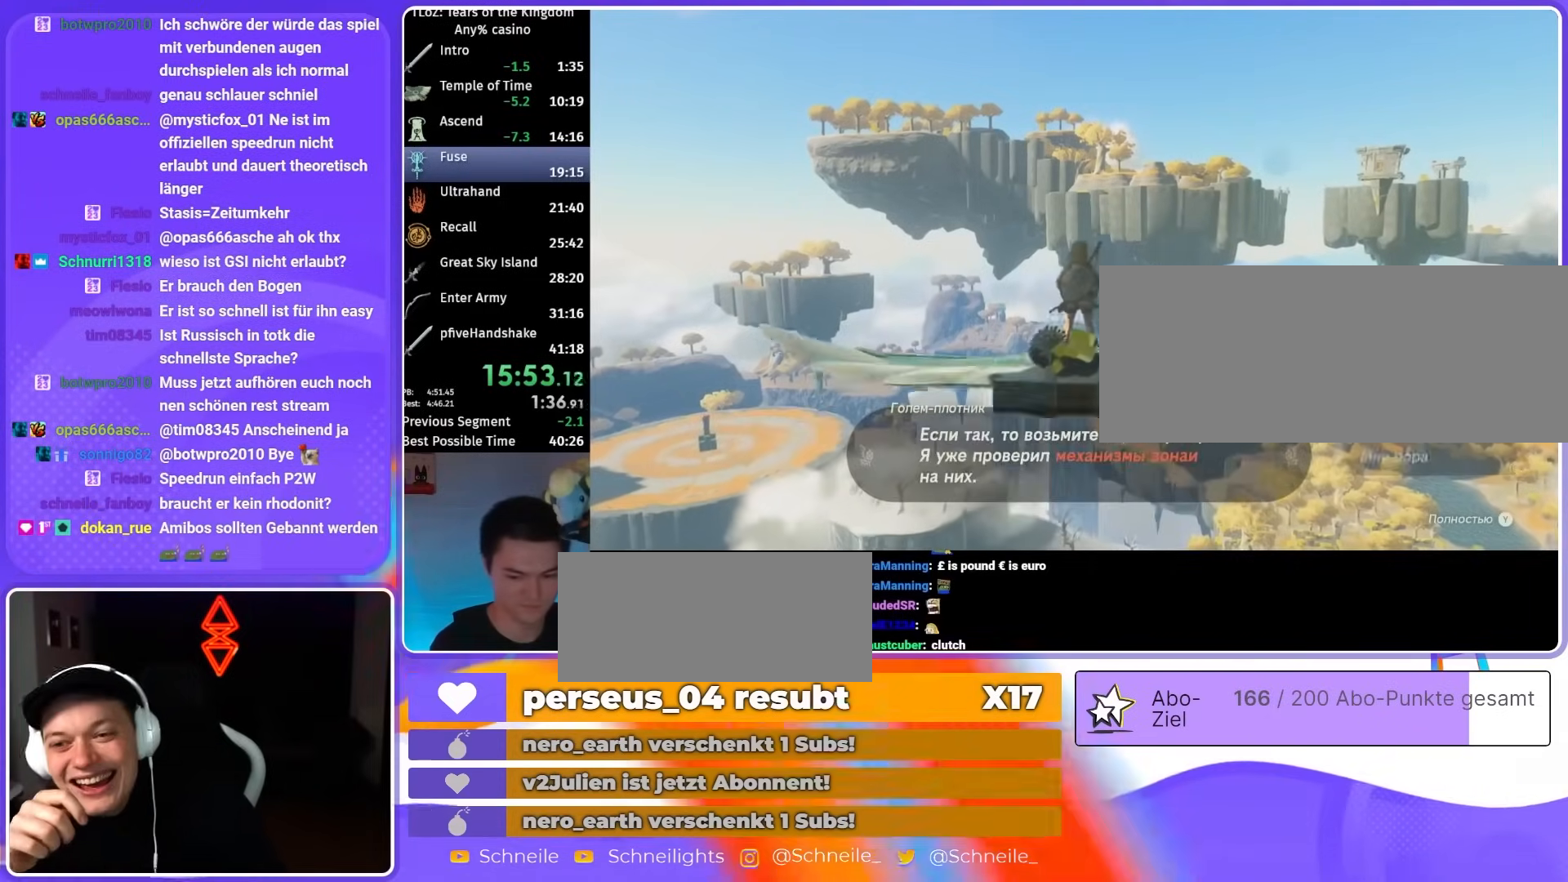
{"buttons": ["A", "B"], "left_stick": "down", "right_stick": "center", "events": [[17, "A", "up"], [17, "B", "up"], [83, "A", "down"], [83, "B", "down"], [117, "A", "up"], [117, "B", "up"], [183, "A", "down"], [183, "B", "down"], [217, "A", "up"], [217, "B", "up"], [250, "A", "down"], [250, "B", "down"], [317, "A", "up"], [317, "B", "up"], [350, "A", "down"], [350, "B", "down"], [417, "A", "up"], [417, "B", "up"], [450, "A", "down"], [450, "B", "down"]]}
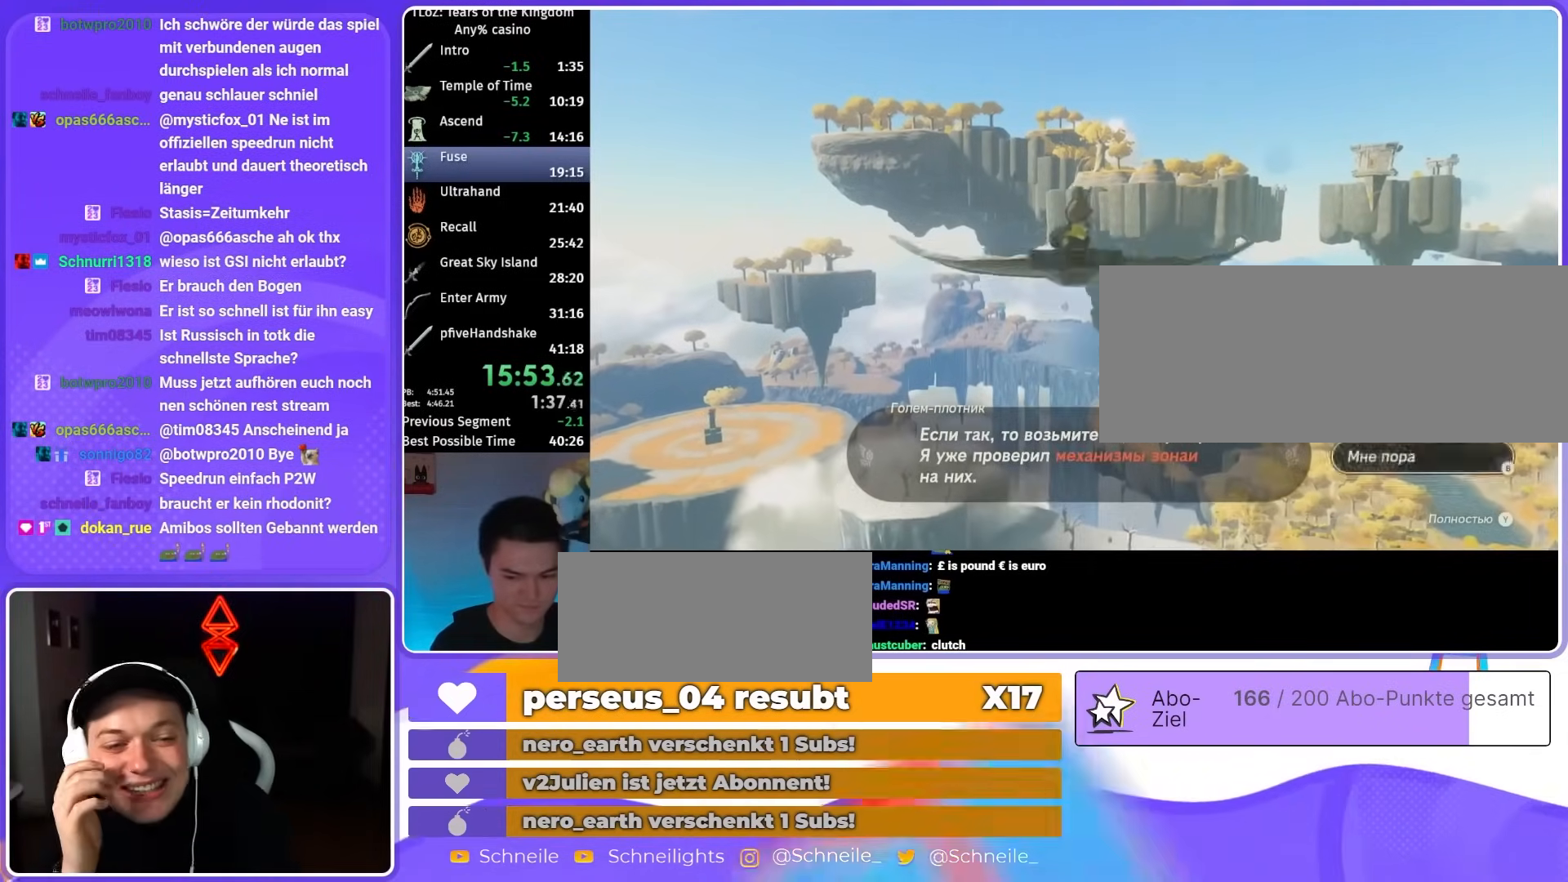
{"buttons": ["A", "B"], "left_stick": "center", "right_stick": "center", "events": [[17, "A", "up"], [17, "B", "up"], [17, "left_stick", "center"], [50, "A", "down"], [50, "B", "down"], [117, "A", "up"], [117, "B", "up"], [150, "A", "down"], [150, "B", "down"], [217, "A", "up"], [217, "B", "up"], [250, "A", "down"], [250, "B", "down"], [317, "A", "up"], [317, "B", "up"], [383, "A", "down"], [383, "B", "down"], [417, "A", "up"], [417, "B", "up"], [450, "A", "down"], [450, "B", "down"]]}